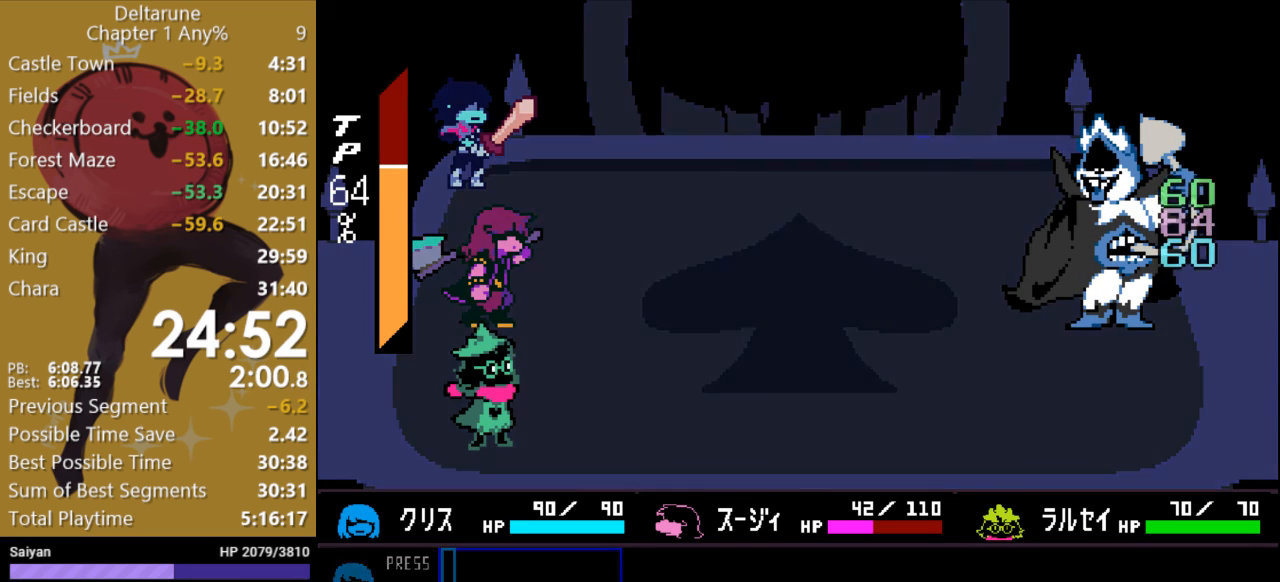
Gameplay with keyboard; each line is a JSON object with the keys held at the frame after it. "events" lists presses ("down") and releases ("up") of "c", "ctrl", "down", "escape", "left", "return", "right", "shift", "up", "x" and "z" between this image and that frame as [ms after this image, input, new state], when the widget could be followed in between. No other keys are recorded. Mouse input is not recorded.
{"keys": ["c"], "events": []}
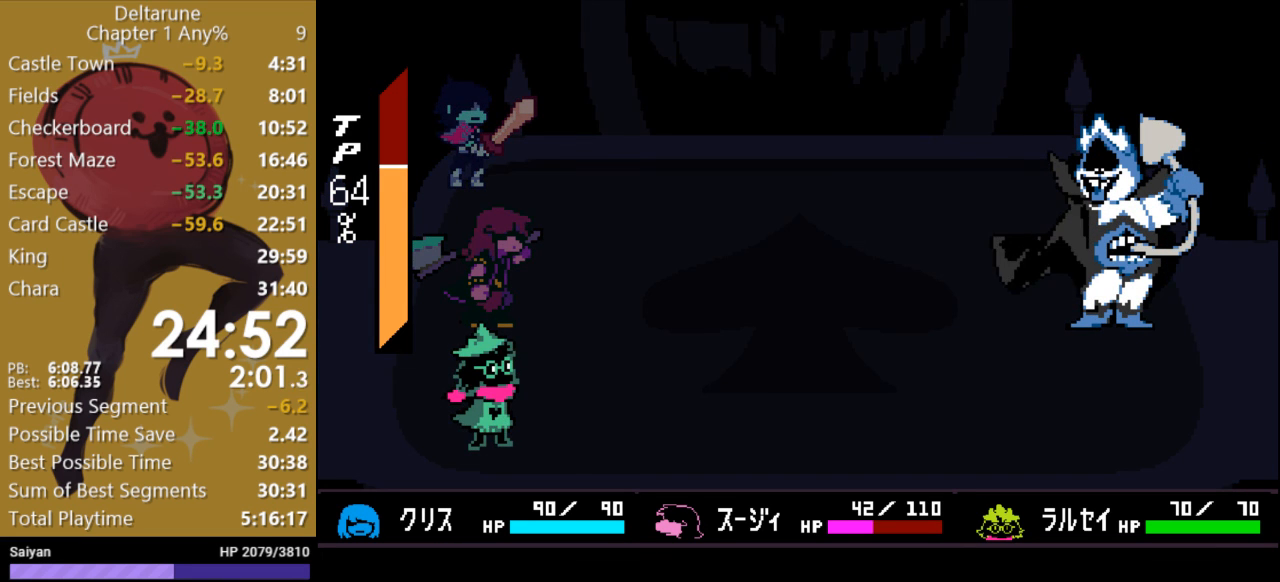
{"keys": [], "events": [[467, "c", "up"]]}
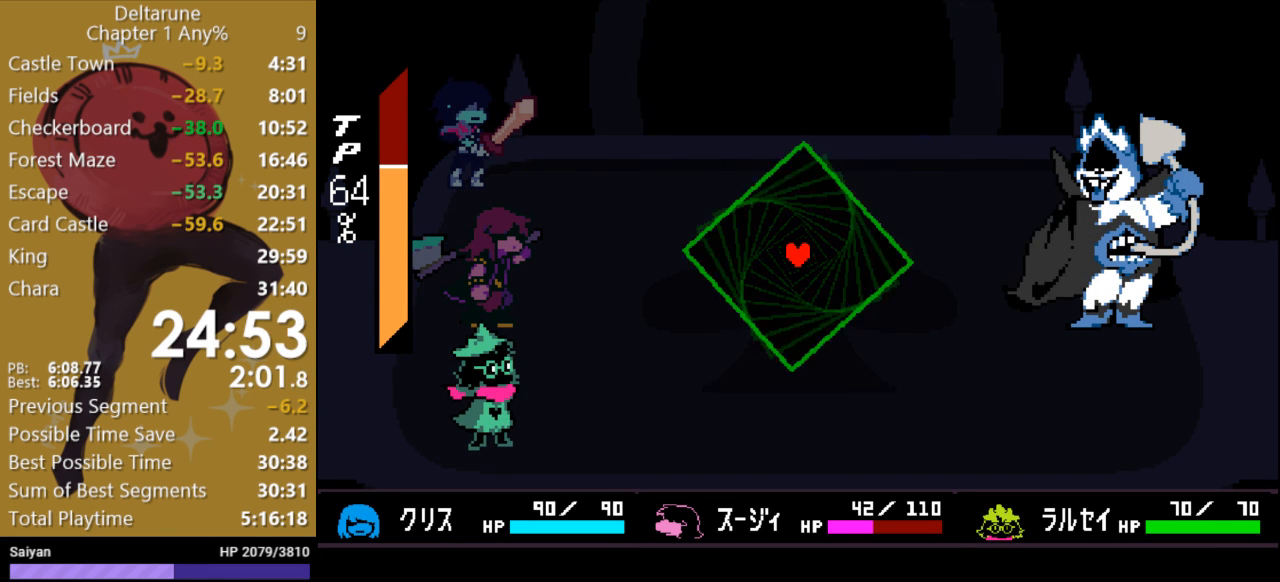
{"keys": [], "events": []}
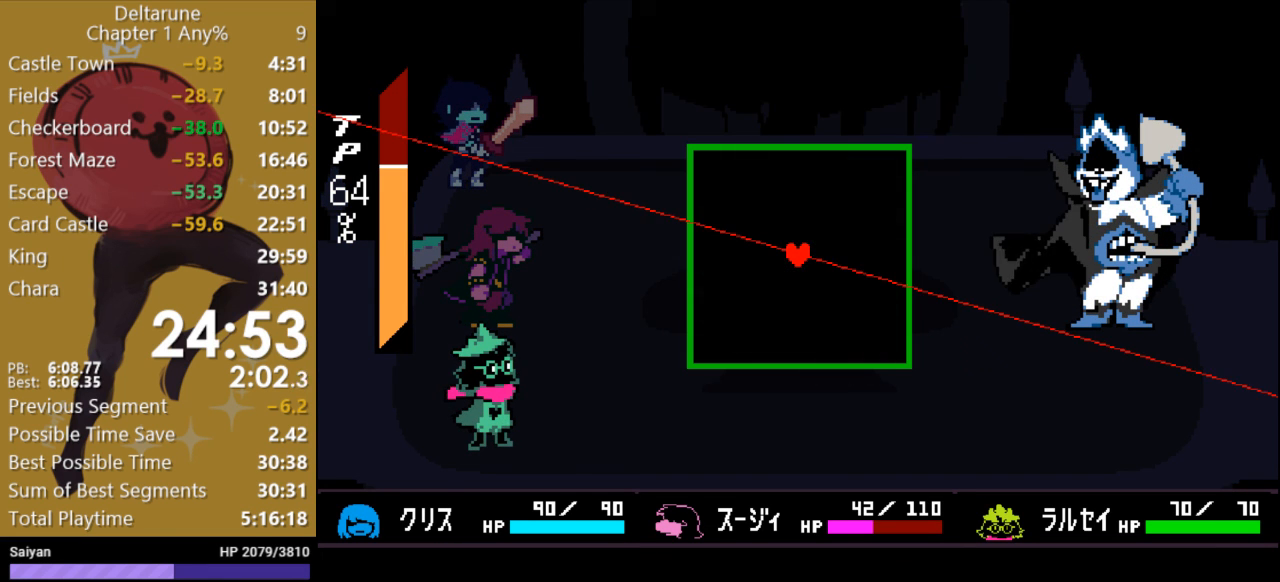
{"keys": [], "events": [[167, "down", "down"], [467, "down", "up"]]}
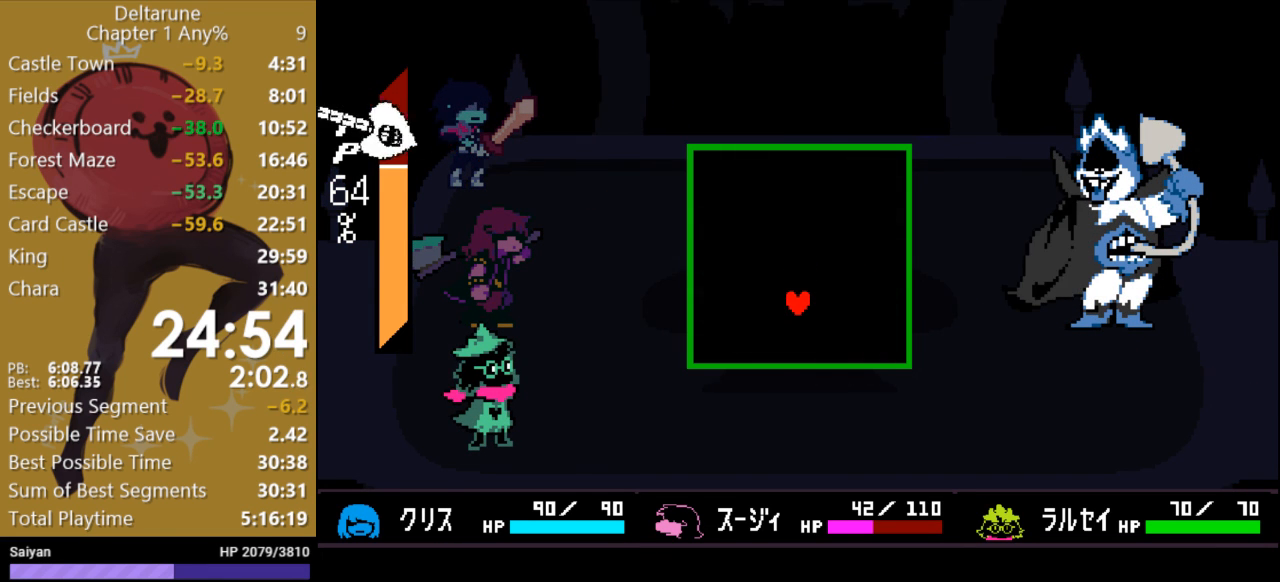
{"keys": ["left"], "events": [[467, "left", "down"]]}
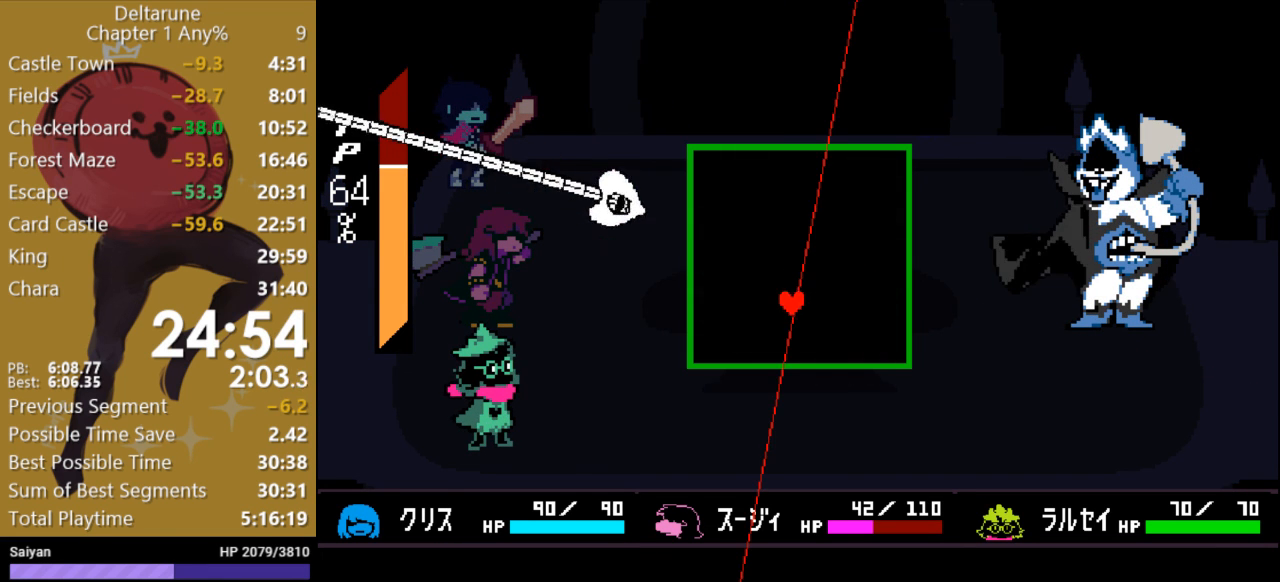
{"keys": [], "events": [[233, "left", "up"]]}
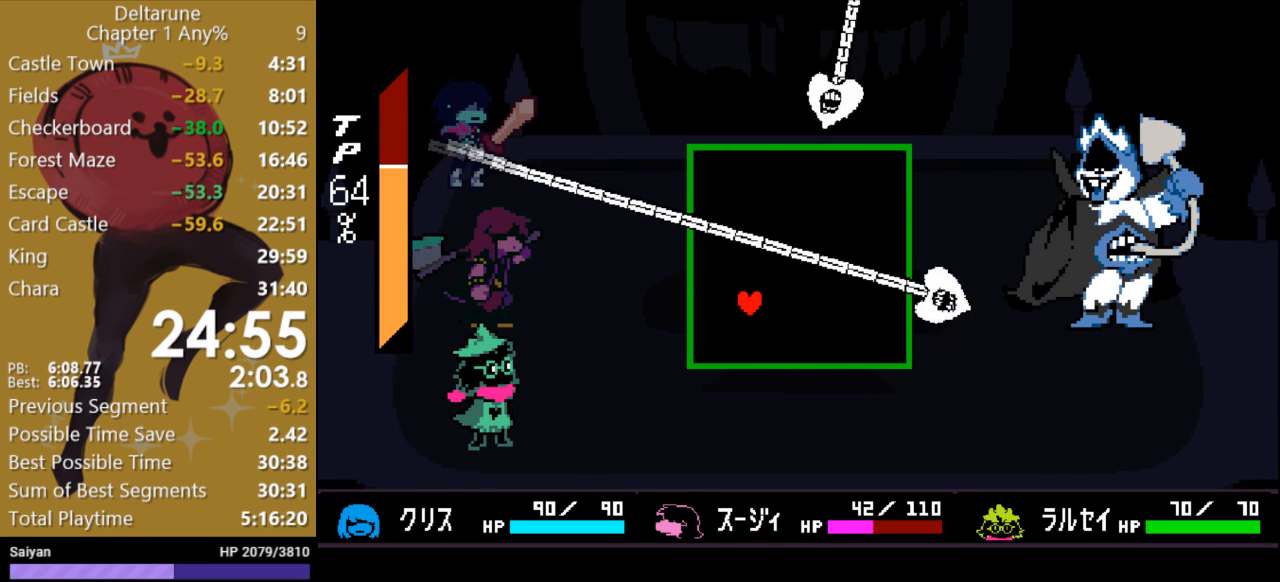
{"keys": [], "events": [[200, "left", "down"], [300, "left", "up"], [333, "up", "down"], [467, "up", "up"]]}
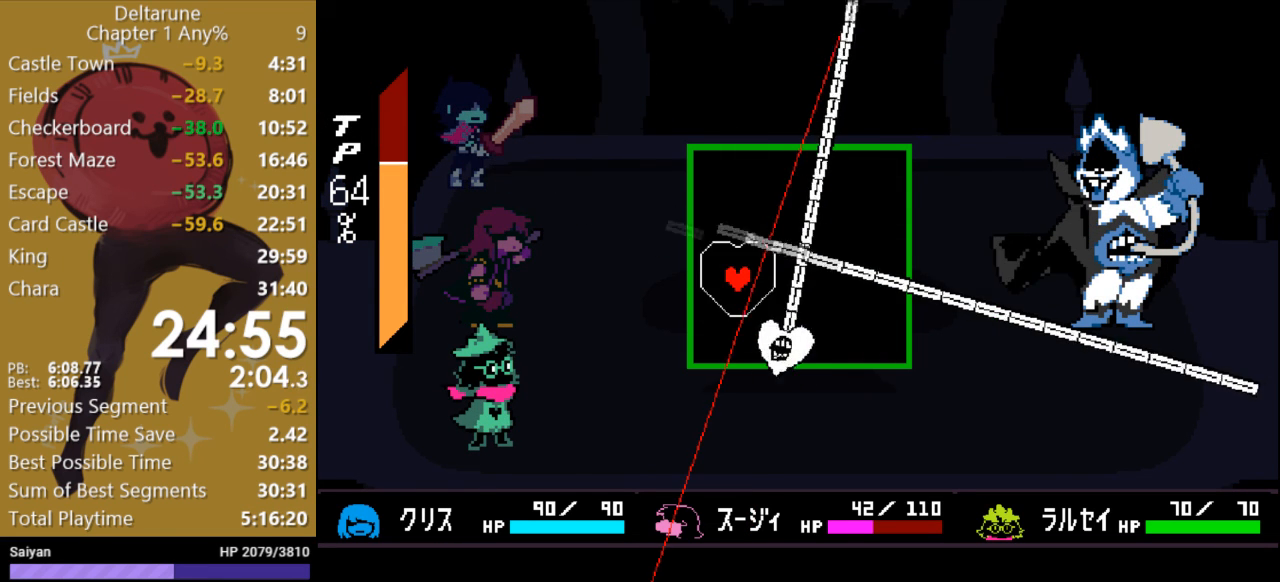
{"keys": ["up"], "events": [[133, "c", "down"], [233, "c", "up"], [267, "up", "down"], [400, "up", "up"], [500, "up", "down"]]}
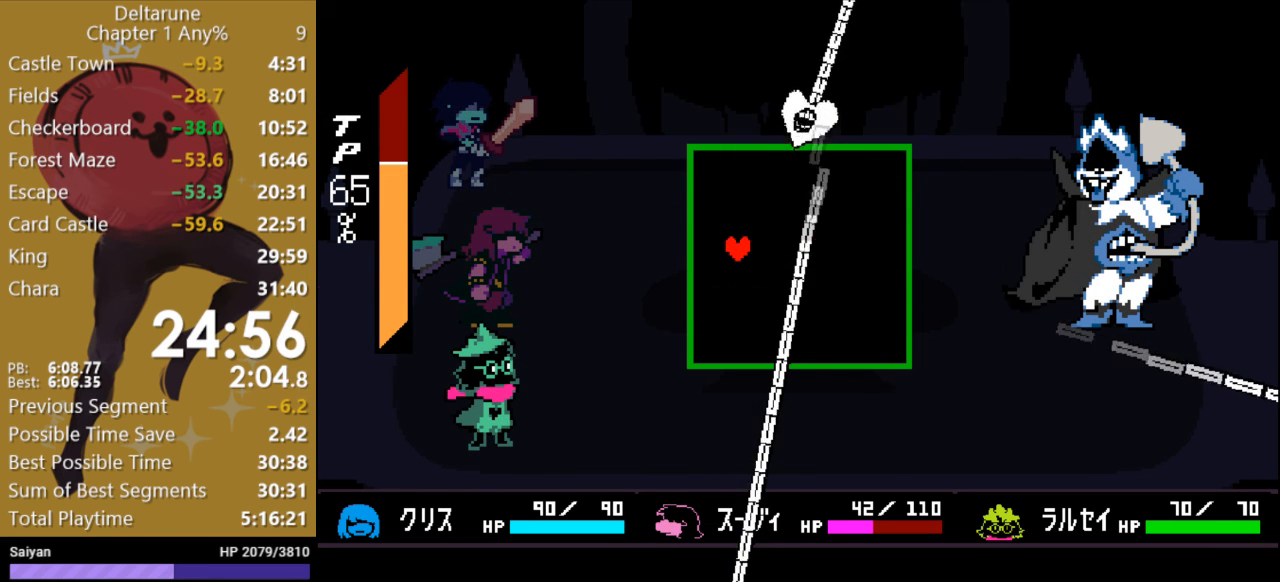
{"keys": [], "events": [[333, "up", "up"]]}
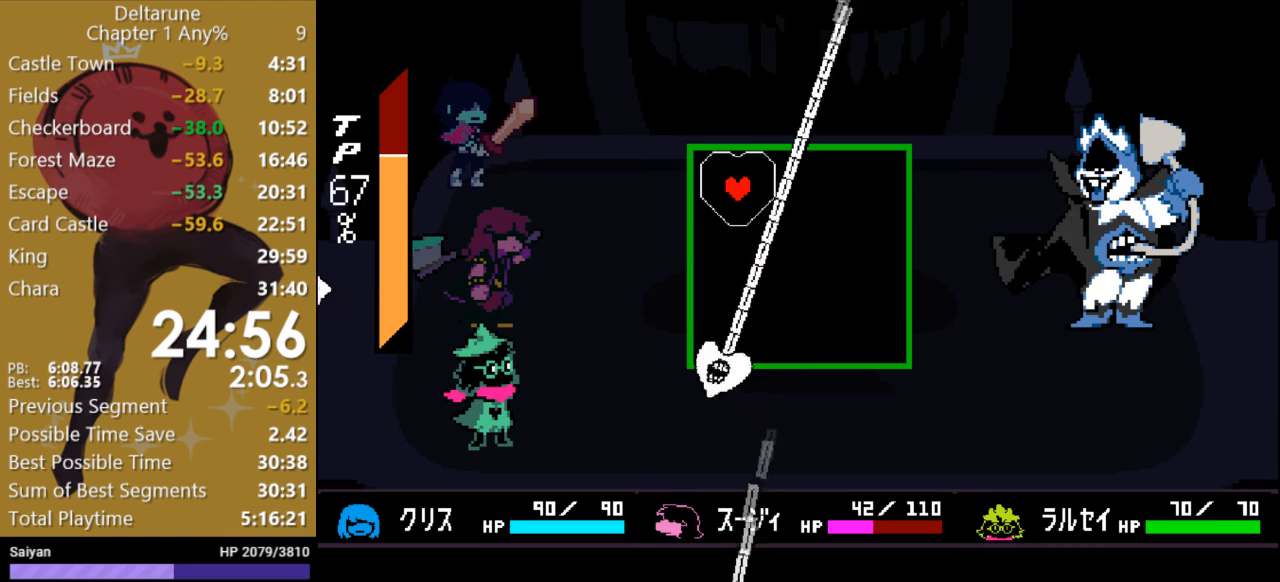
{"keys": [], "events": []}
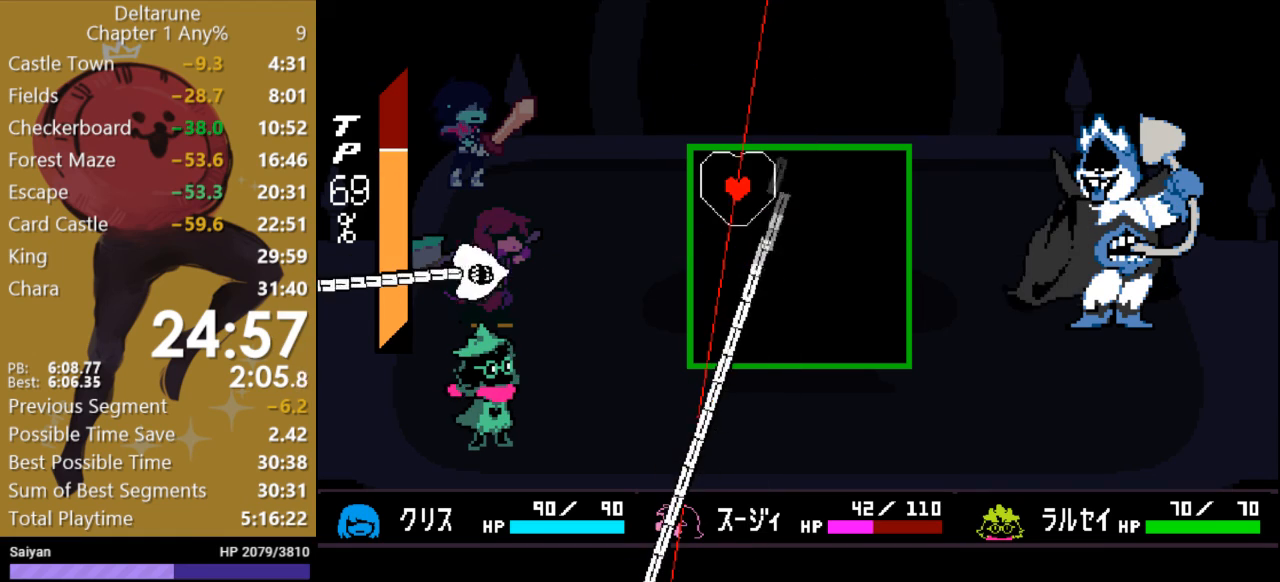
{"keys": ["right", "up"], "events": [[33, "right", "down"], [333, "right", "up"], [433, "right", "down"], [467, "up", "down"]]}
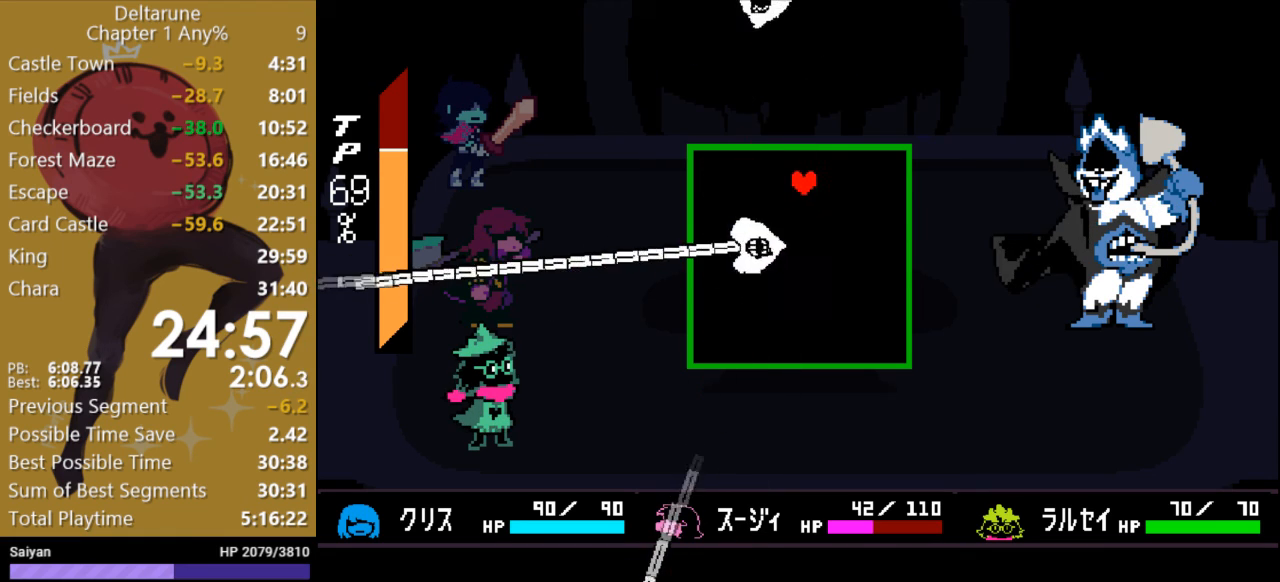
{"keys": [], "events": [[67, "right", "up"], [133, "up", "up"], [233, "right", "down"], [333, "down", "down"], [467, "down", "up"], [467, "right", "up"]]}
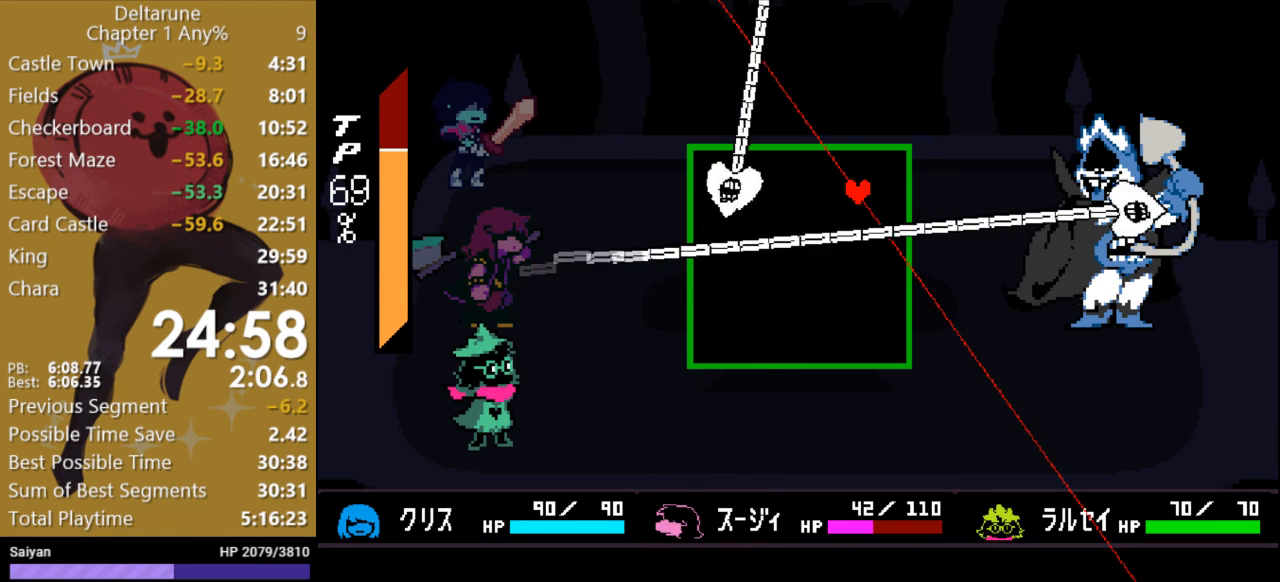
{"keys": [], "events": [[400, "left", "down"], [500, "left", "up"]]}
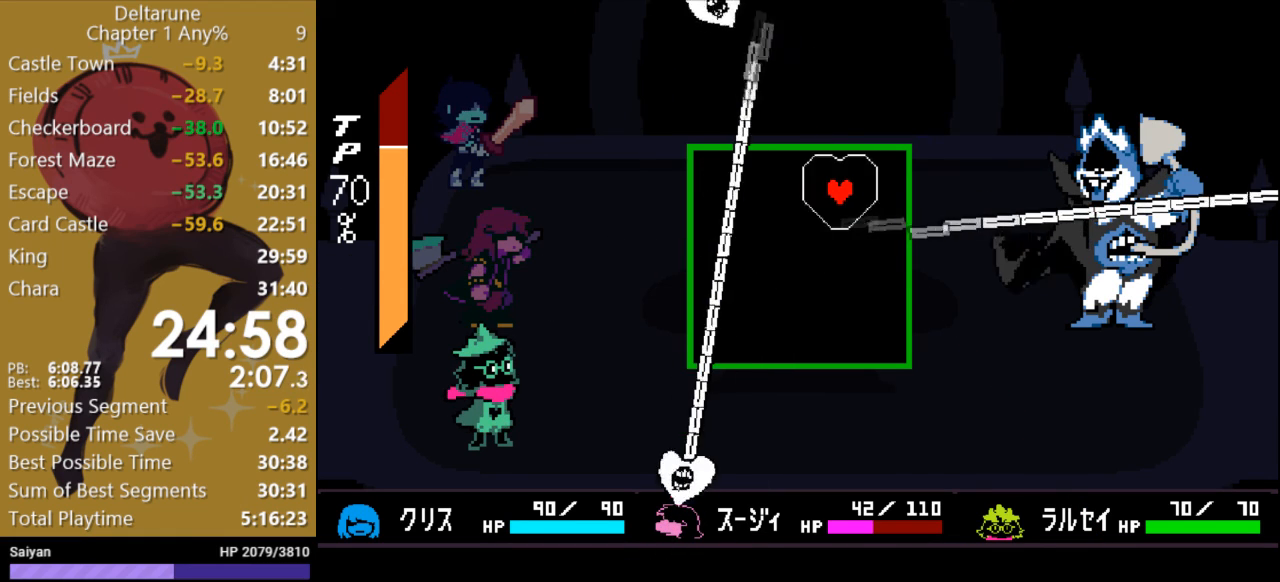
{"keys": [], "events": [[100, "down", "down"], [267, "down", "up"], [400, "left", "down"], [500, "left", "up"]]}
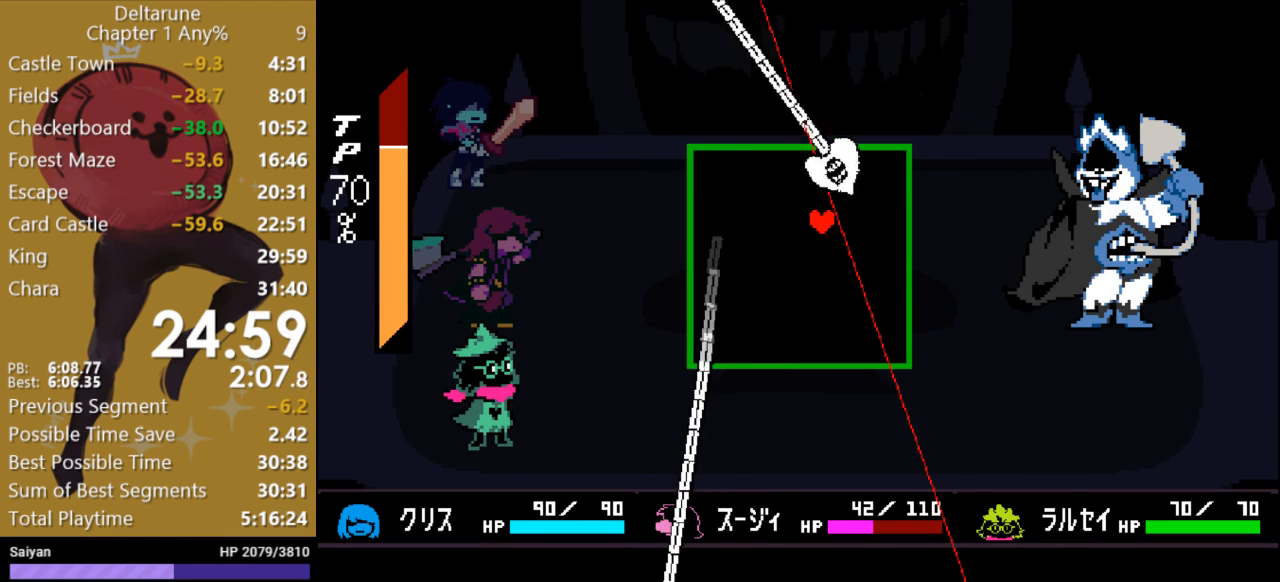
{"keys": [], "events": []}
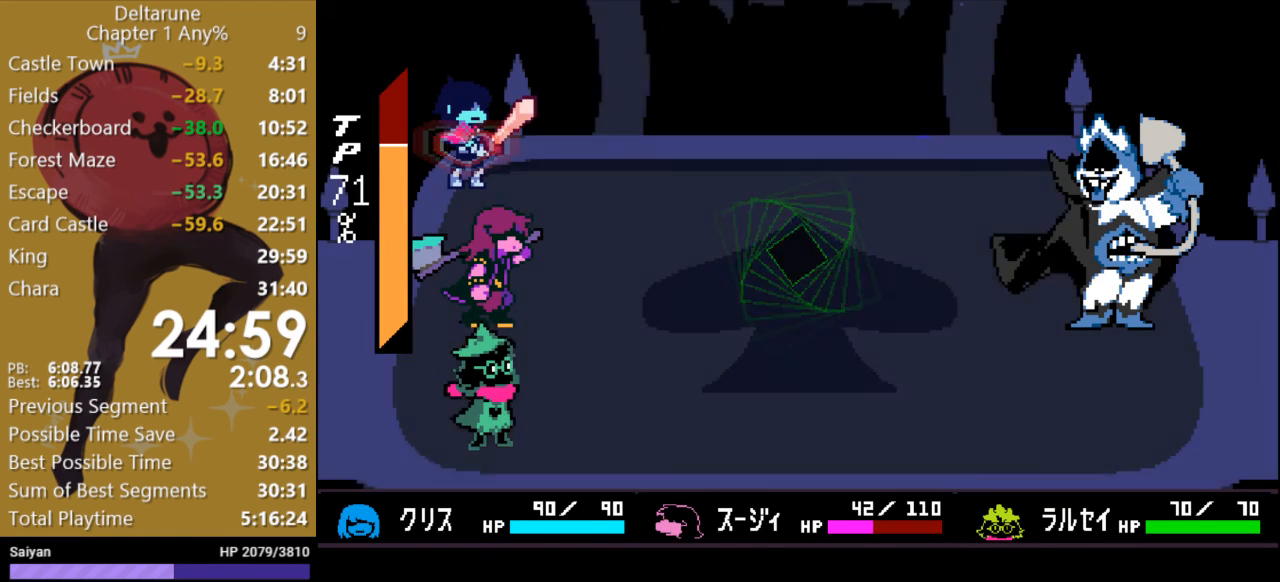
{"keys": [], "events": []}
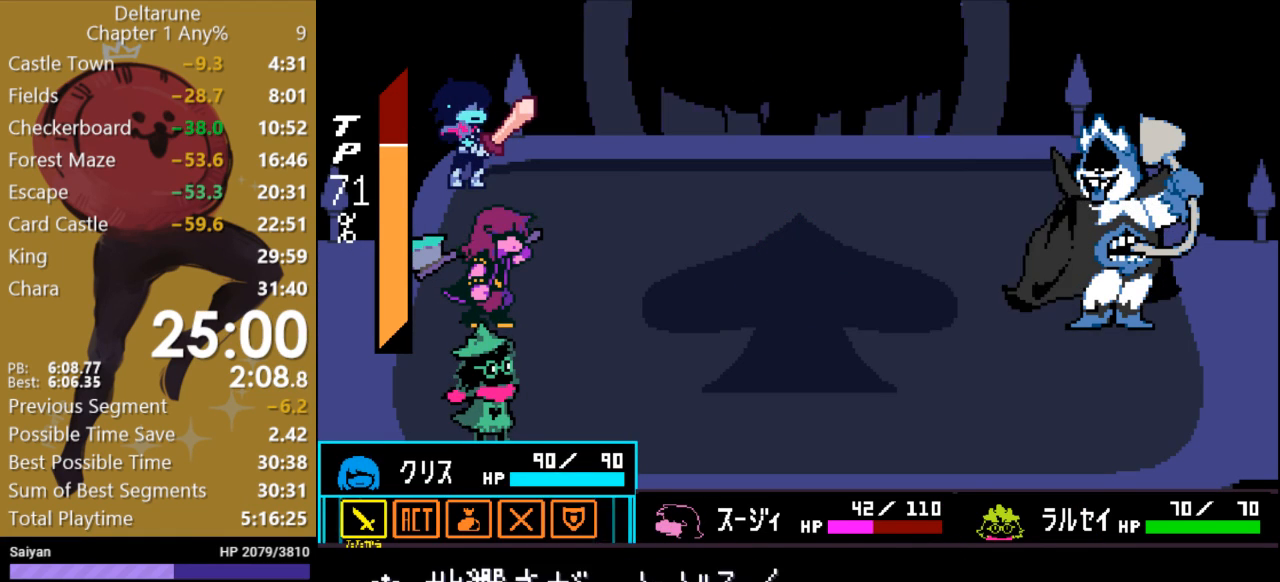
{"keys": [], "events": [[67, "return", "down"], [133, "return", "up"], [200, "return", "down"], [267, "return", "up"]]}
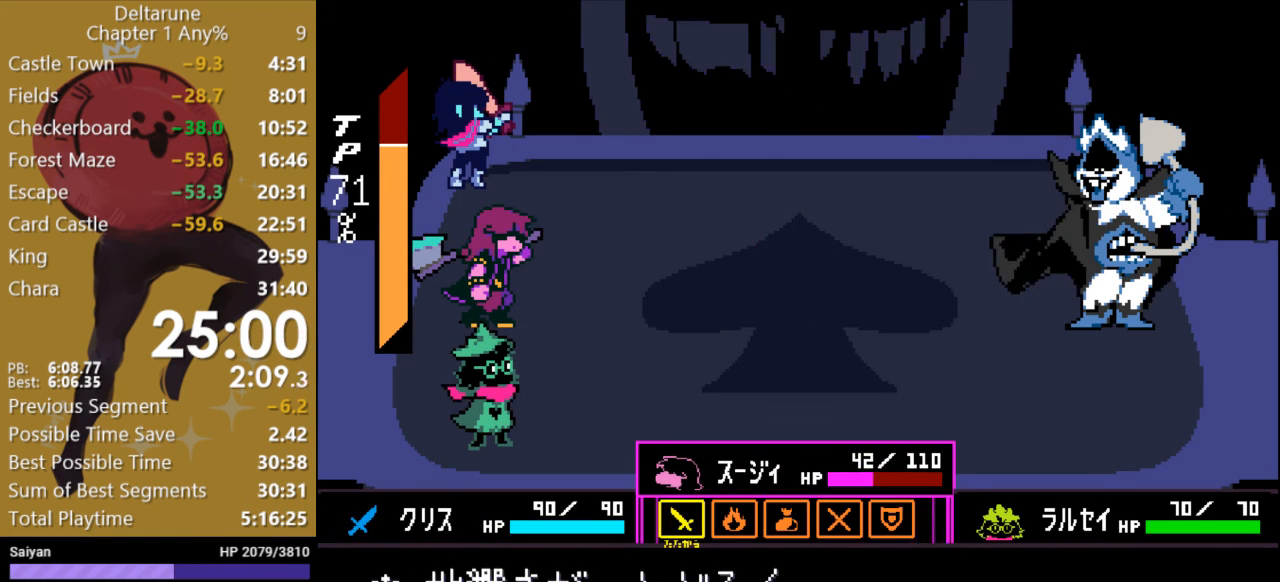
{"keys": ["x"], "events": [[433, "x", "down"]]}
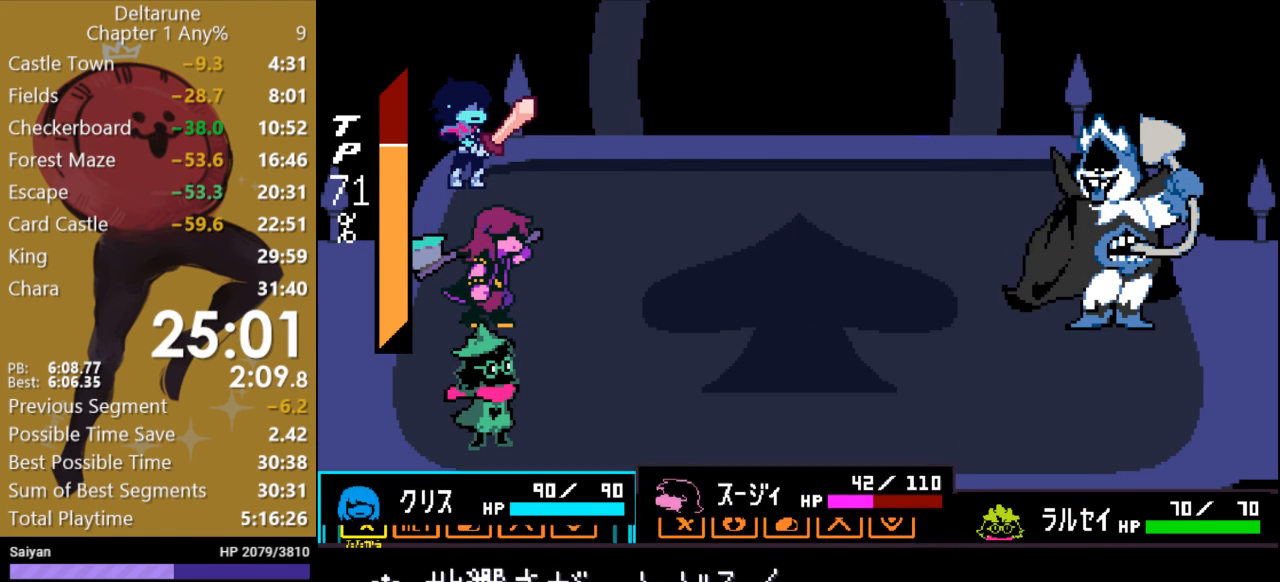
{"keys": [], "events": [[100, "x", "up"], [367, "x", "down"], [400, "x", "up"]]}
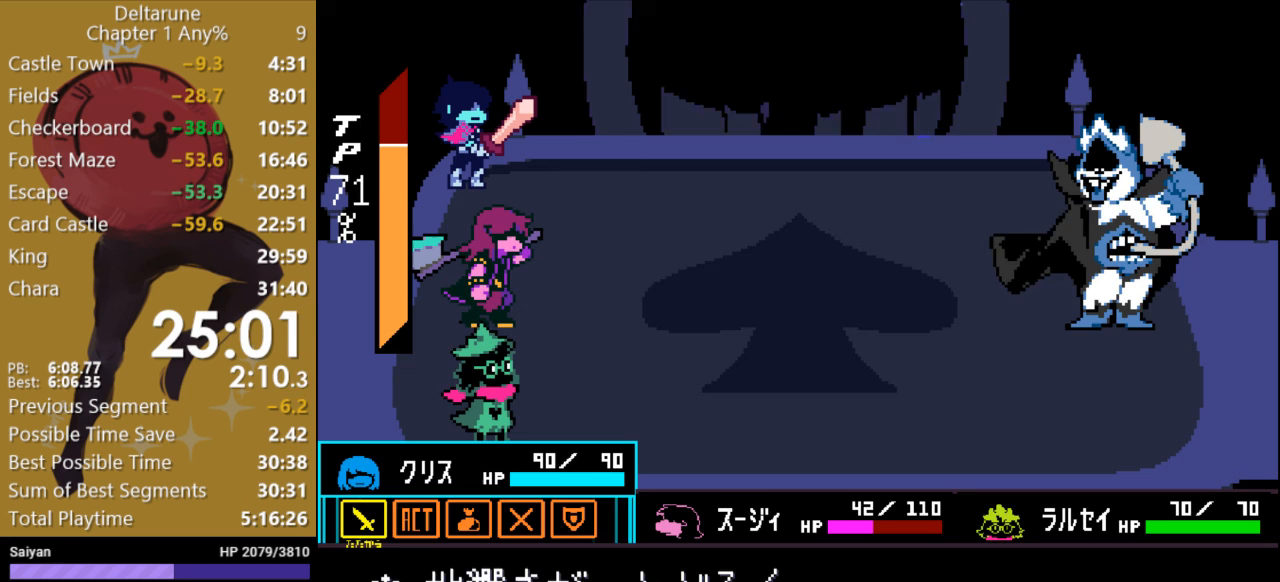
{"keys": [], "events": [[233, "right", "down"], [300, "right", "up"], [333, "z", "down"], [400, "z", "up"]]}
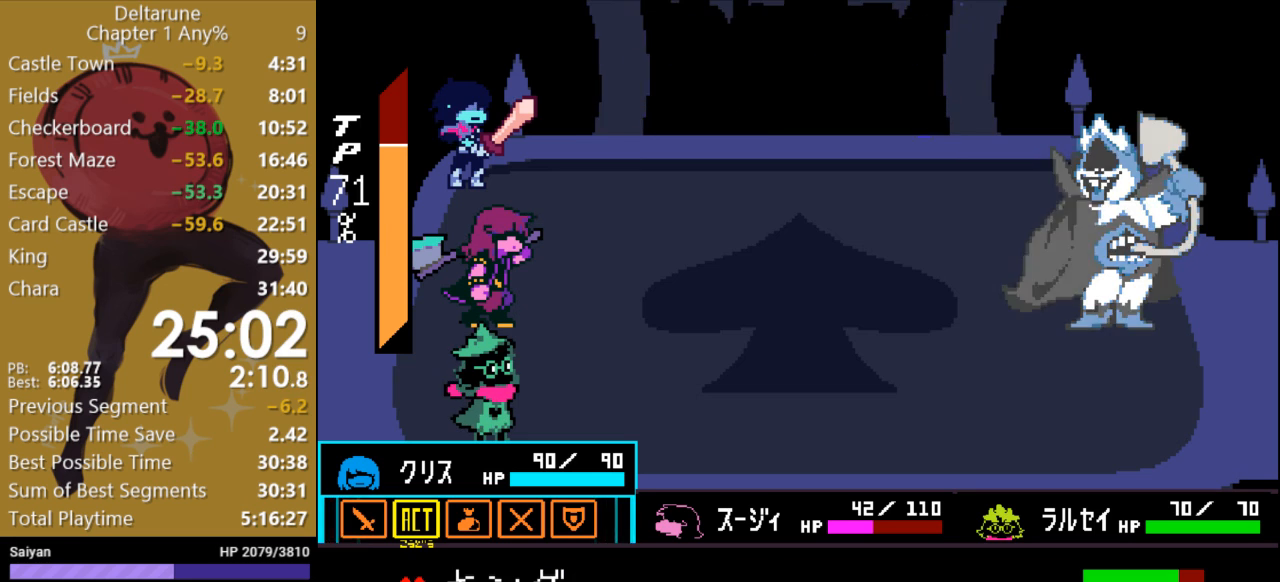
{"keys": [], "events": [[367, "z", "down"], [433, "z", "up"]]}
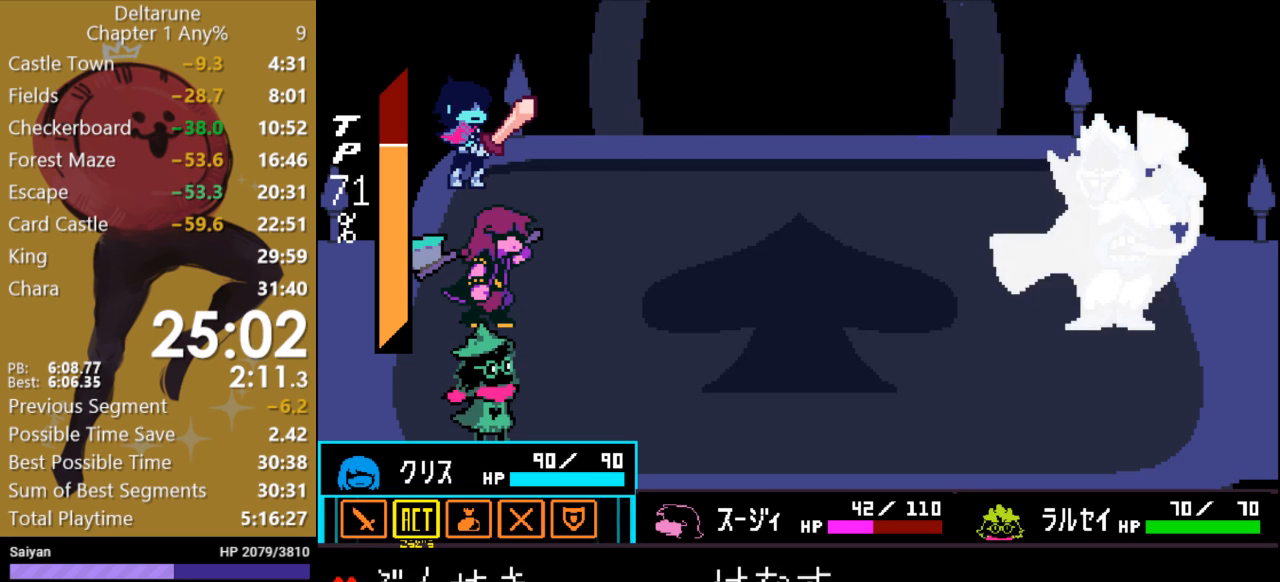
{"keys": [], "events": []}
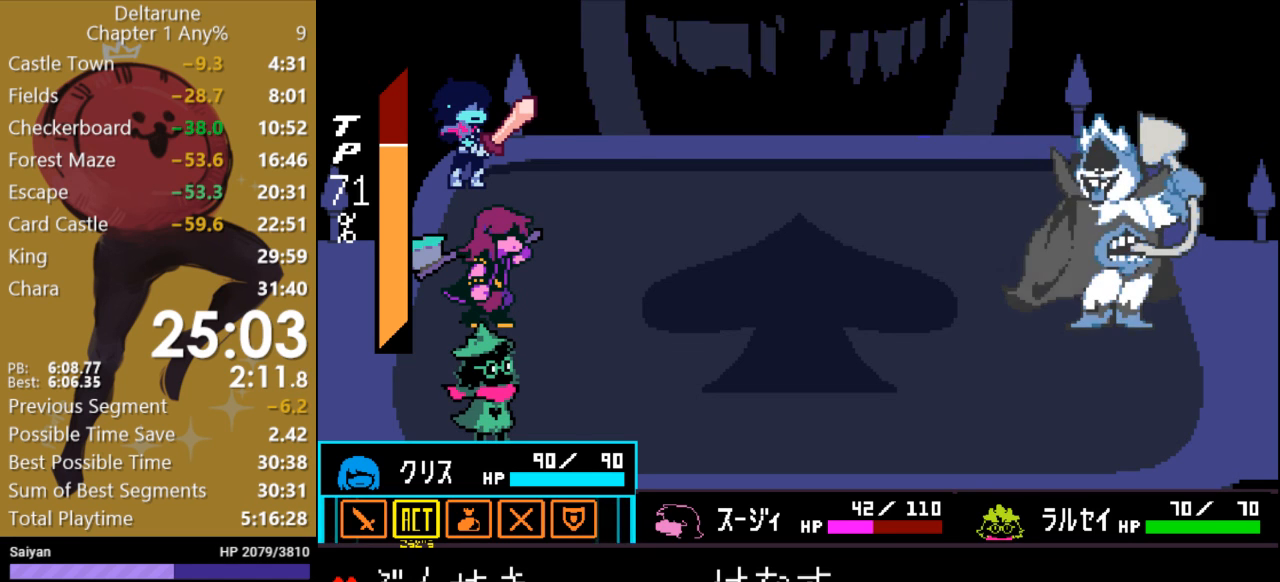
{"keys": ["z"], "events": [[267, "down", "down"], [367, "down", "up"], [433, "z", "down"]]}
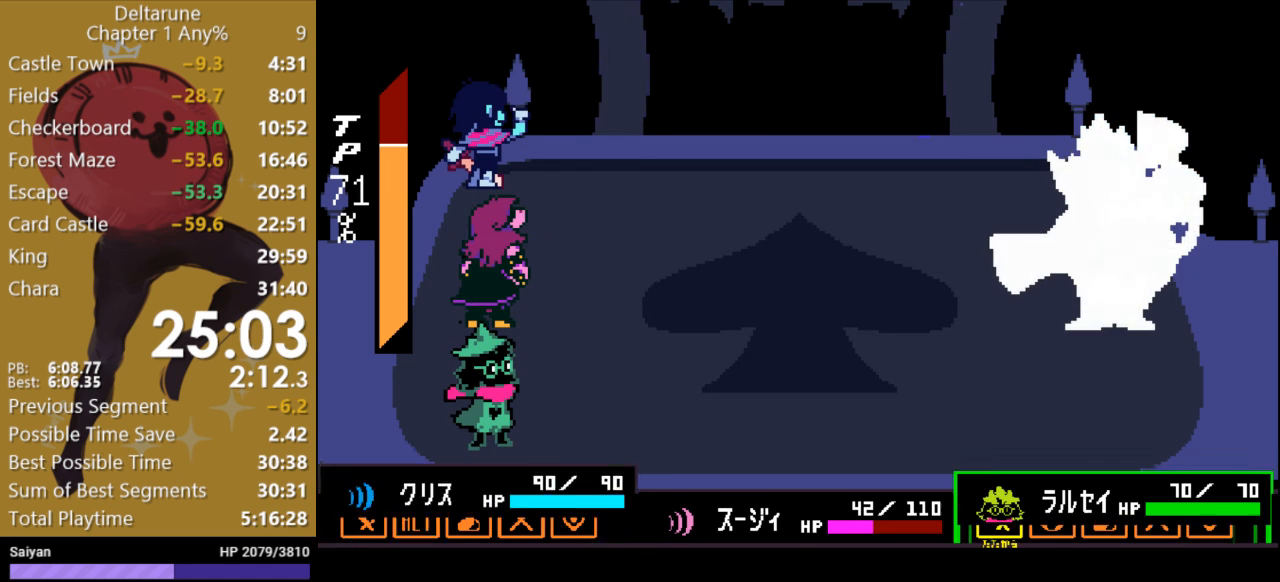
{"keys": [], "events": [[33, "z", "up"]]}
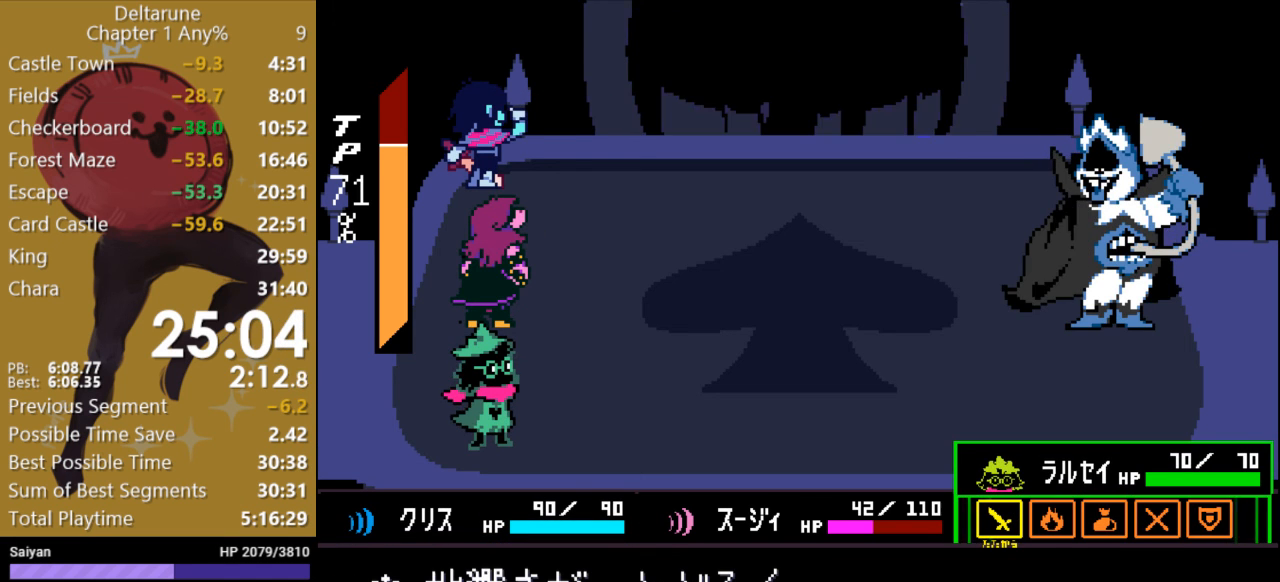
{"keys": [], "events": []}
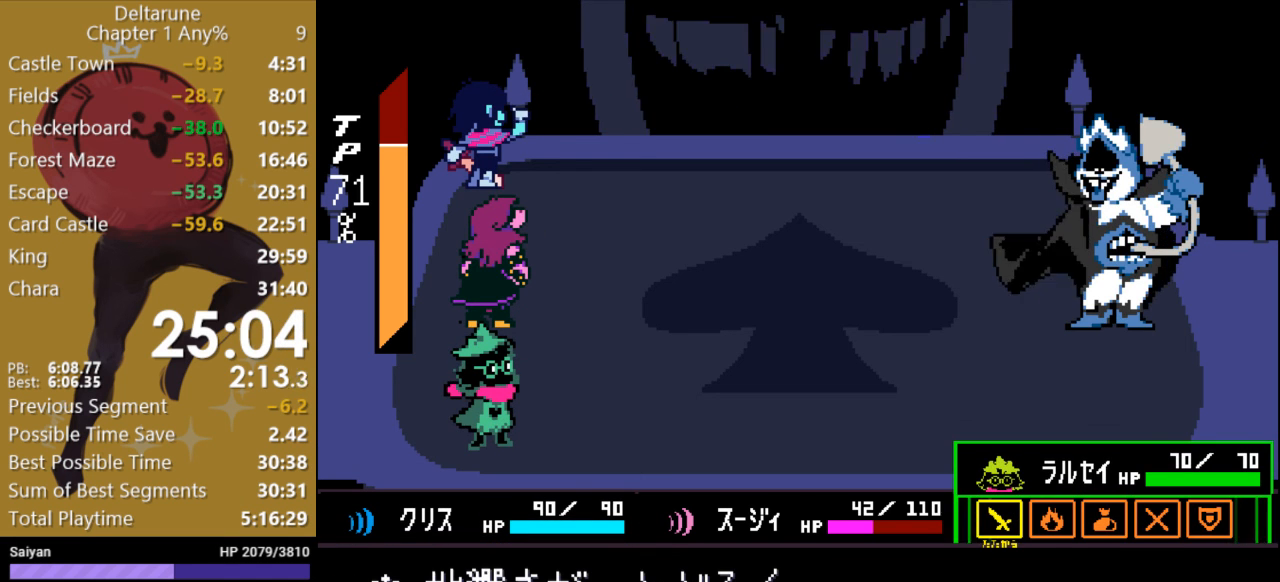
{"keys": [], "events": [[33, "return", "down"], [67, "return", "up"], [133, "return", "down"], [200, "return", "up"], [233, "return", "down"], [300, "return", "up"]]}
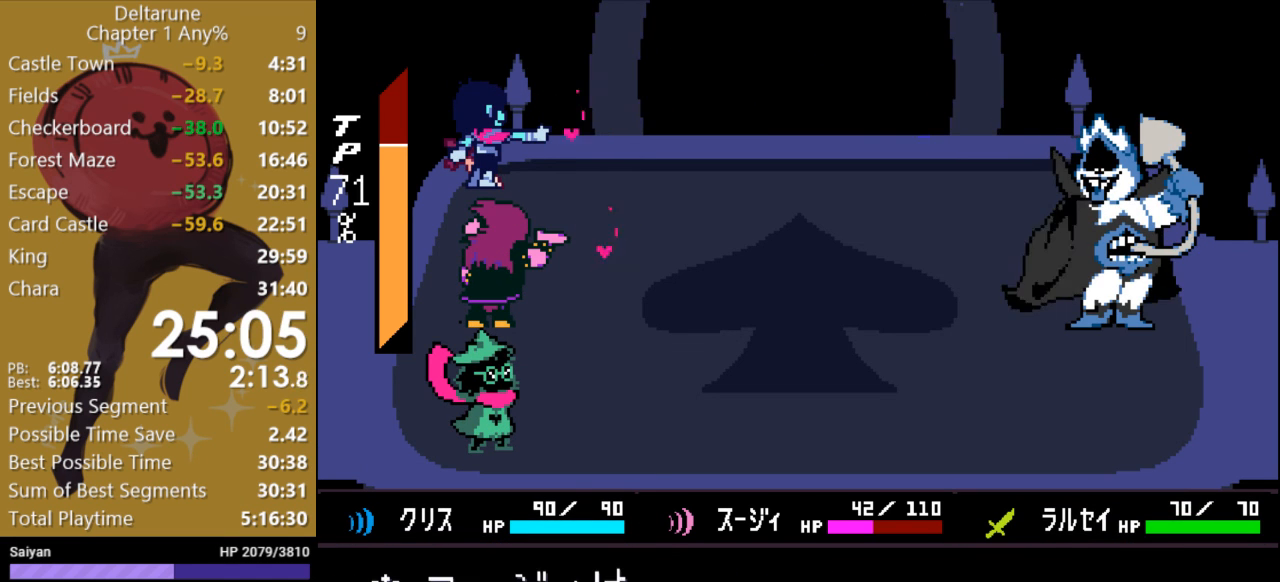
{"keys": ["c"], "events": [[133, "c", "down"]]}
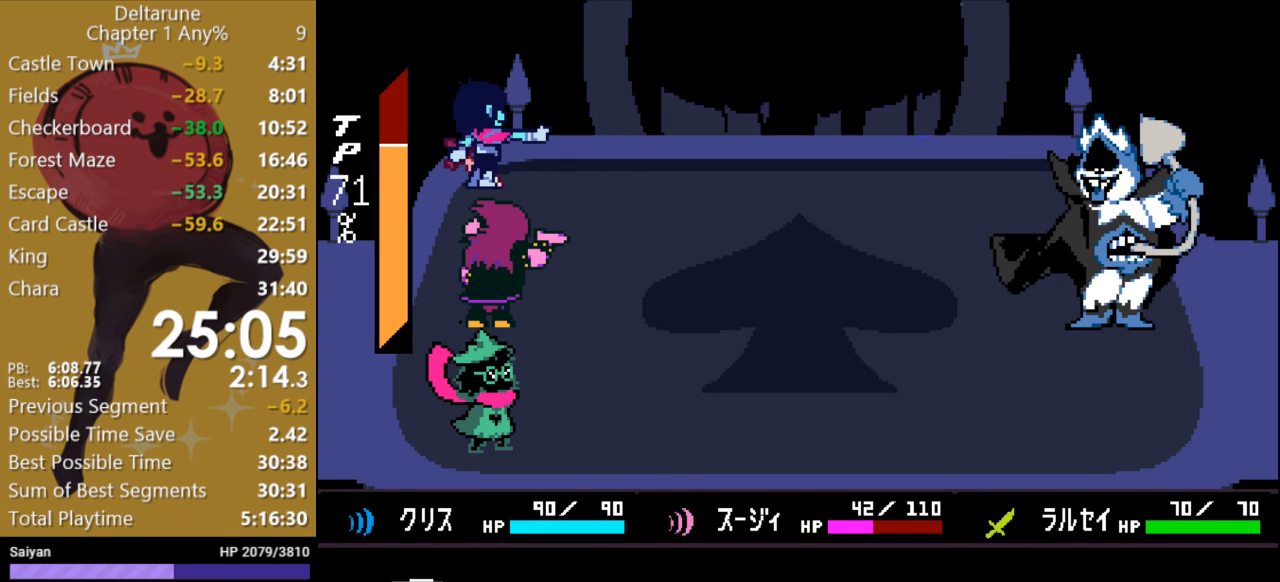
{"keys": ["c"], "events": []}
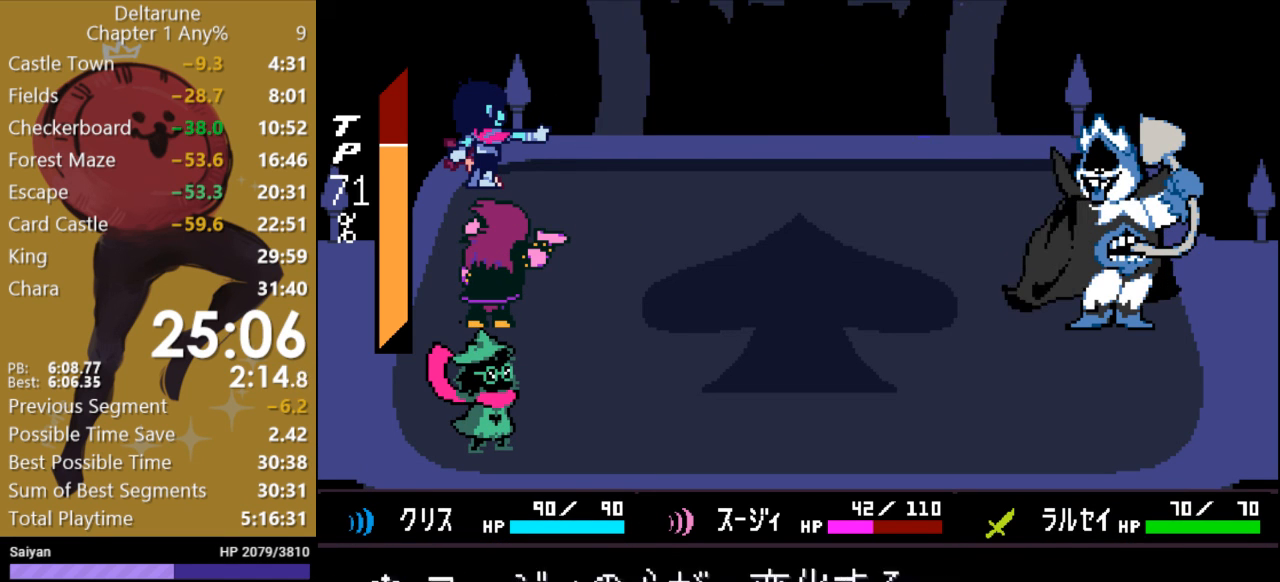
{"keys": ["c"], "events": []}